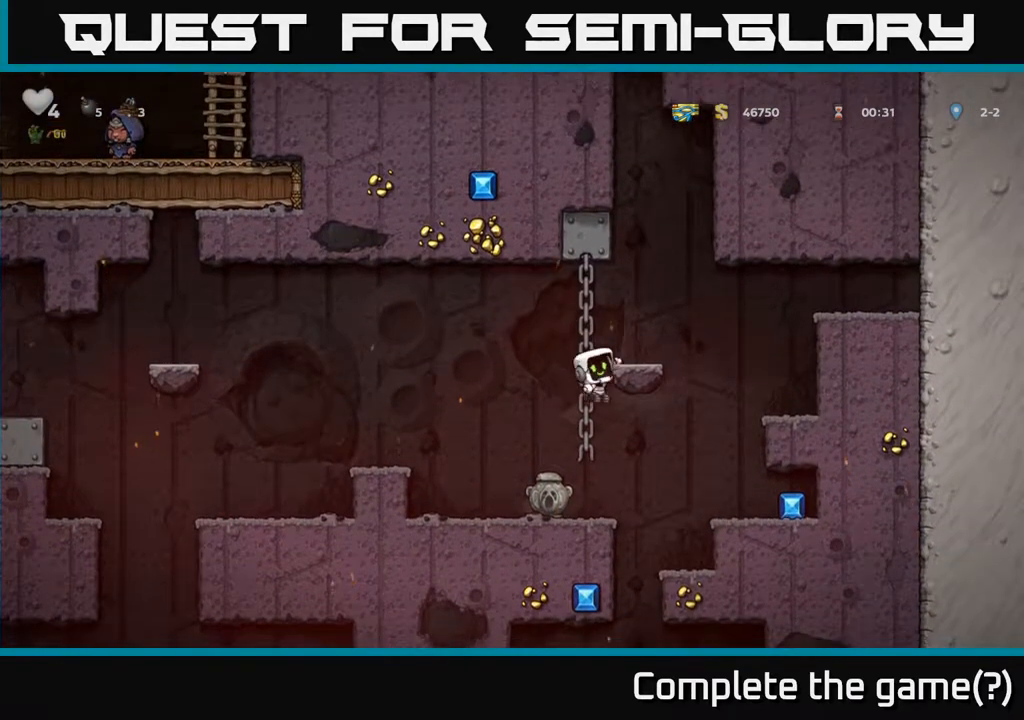
Gameplay with a controller (Xbox layout); each line is a JSON object with the inputs held at the frame after it. "events" lists button and stick changes between this image and that frame as [ms after this image, input, new state], when the widget could be followed in between.
{"buttons": [], "left_stick": "center", "right_stick": "center", "events": [[17, "DPAD_RIGHT", "up"], [67, "DPAD_LEFT", "down"], [250, "A", "up"], [317, "DPAD_LEFT", "up"]]}
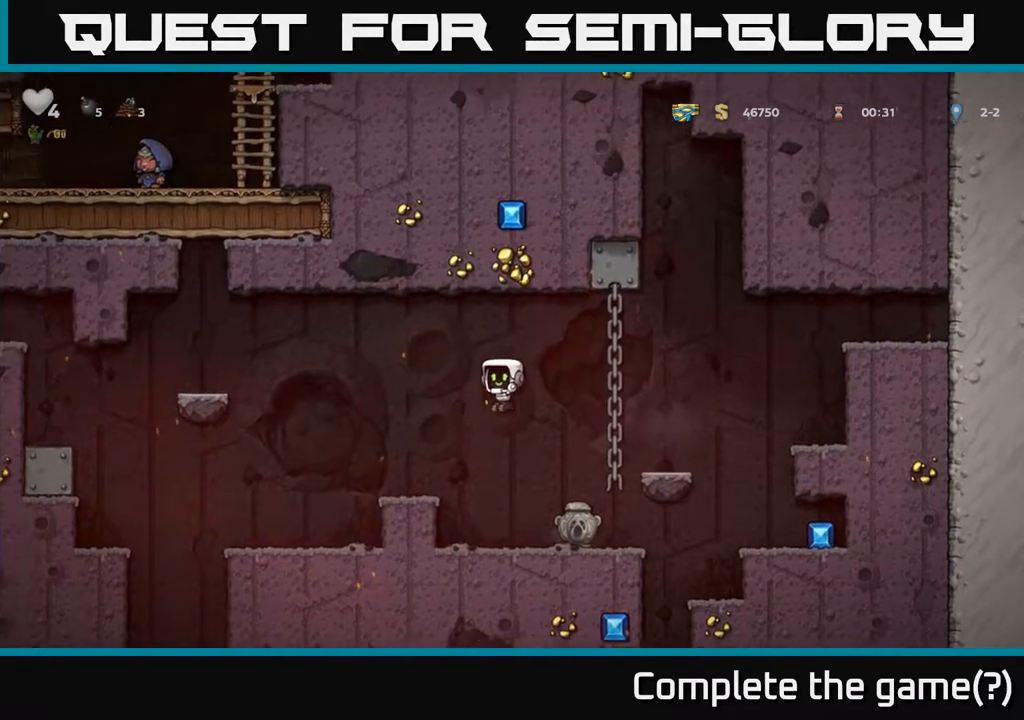
{"buttons": ["DPAD_RIGHT"], "left_stick": "center", "right_stick": "center", "events": [[400, "DPAD_RIGHT", "down"]]}
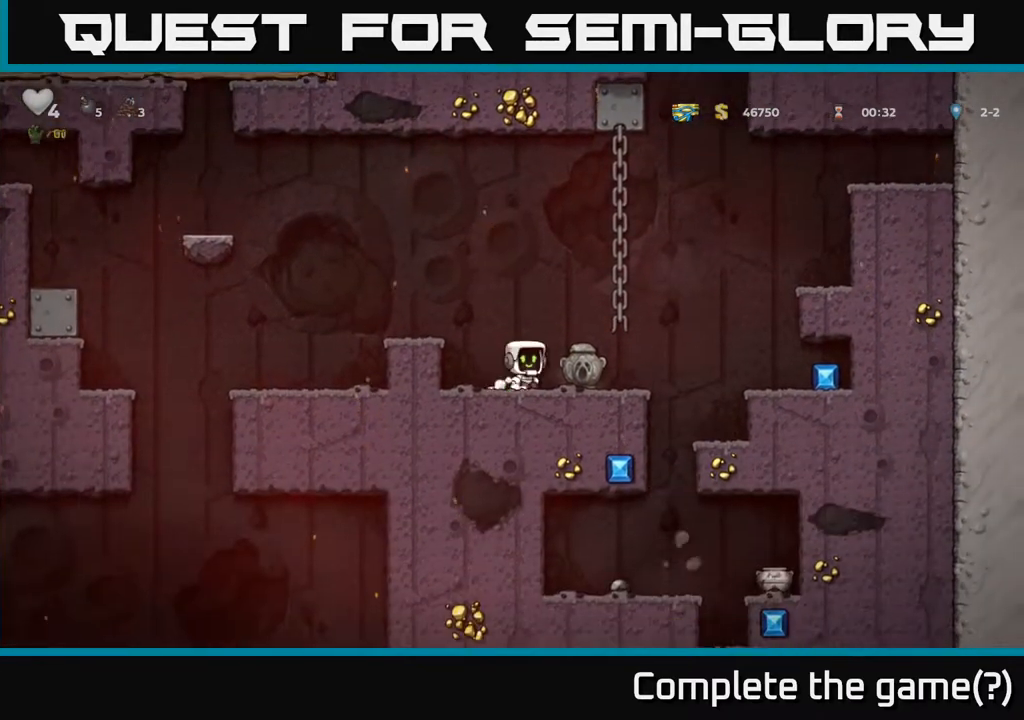
{"buttons": ["DPAD_RIGHT"], "left_stick": "center", "right_stick": "center", "events": [[67, "A", "down"], [300, "A", "up"]]}
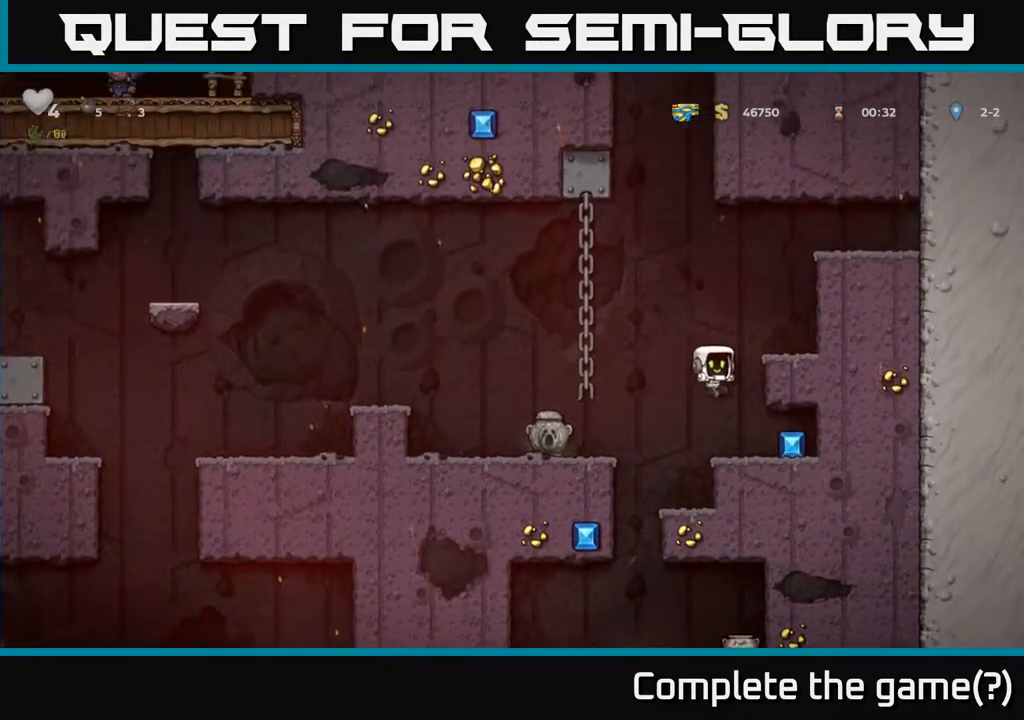
{"buttons": [], "left_stick": "center", "right_stick": "center", "events": [[167, "DPAD_RIGHT", "up"], [400, "DPAD_DOWN", "down"], [483, "DPAD_DOWN", "up"]]}
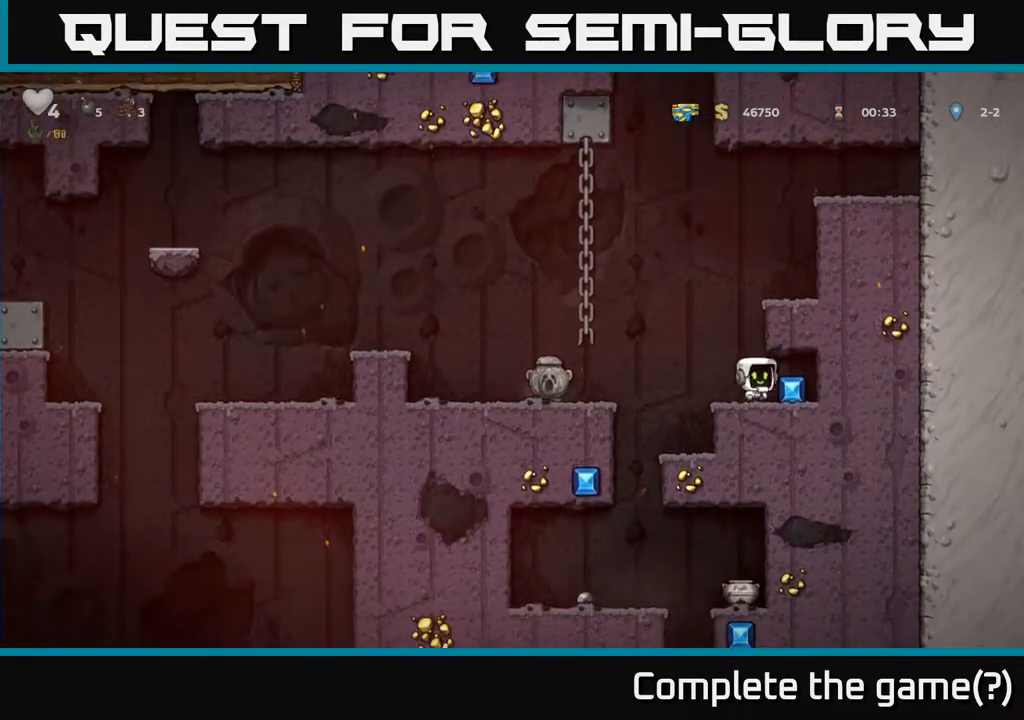
{"buttons": ["A", "DPAD_LEFT"], "left_stick": "center", "right_stick": "center", "events": [[83, "DPAD_RIGHT", "down"], [217, "DPAD_RIGHT", "up"], [267, "DPAD_LEFT", "down"], [467, "A", "down"]]}
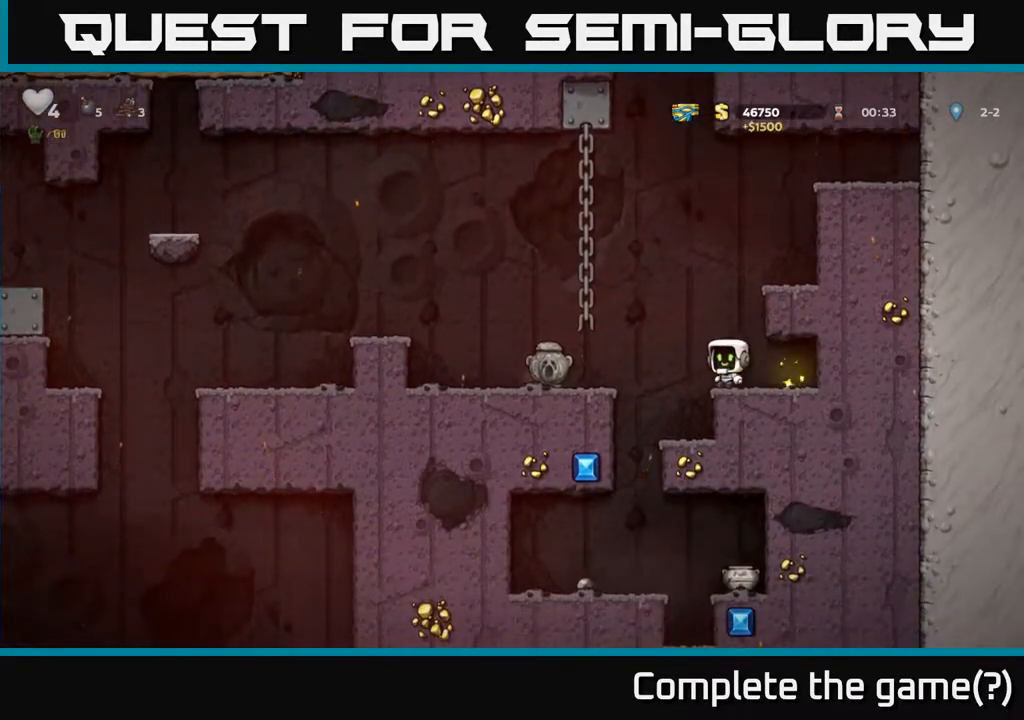
{"buttons": ["DPAD_DOWN"], "left_stick": "center", "right_stick": "center", "events": [[67, "A", "up"], [317, "DPAD_LEFT", "up"], [333, "DPAD_DOWN", "down"]]}
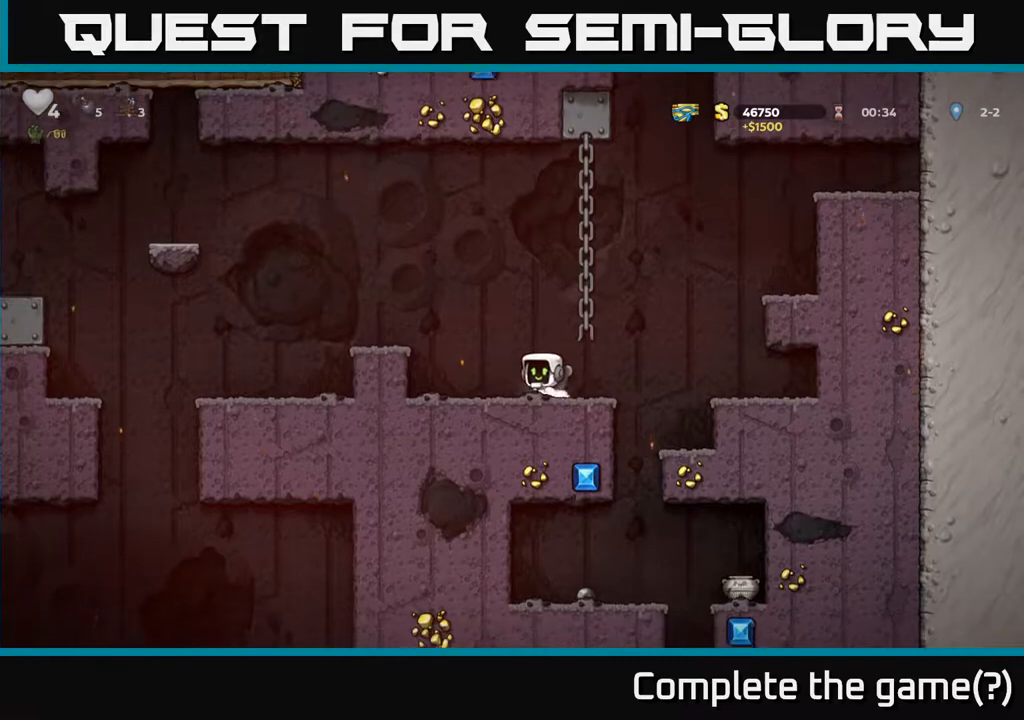
{"buttons": ["DPAD_LEFT"], "left_stick": "center", "right_stick": "center", "events": [[17, "X", "down"], [100, "X", "up"], [117, "DPAD_RIGHT", "down"], [133, "DPAD_DOWN", "up"], [317, "DPAD_RIGHT", "up"], [417, "DPAD_LEFT", "down"]]}
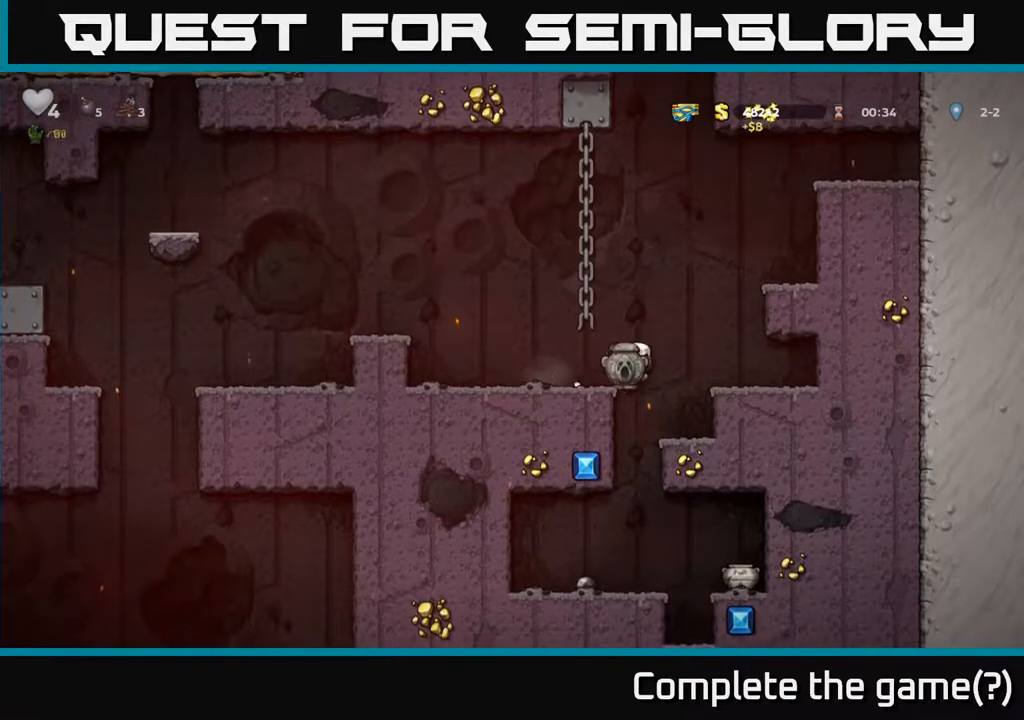
{"buttons": ["A", "DPAD_DOWN"], "left_stick": "center", "right_stick": "center", "events": [[33, "DPAD_LEFT", "up"], [400, "DPAD_DOWN", "down"], [467, "A", "down"]]}
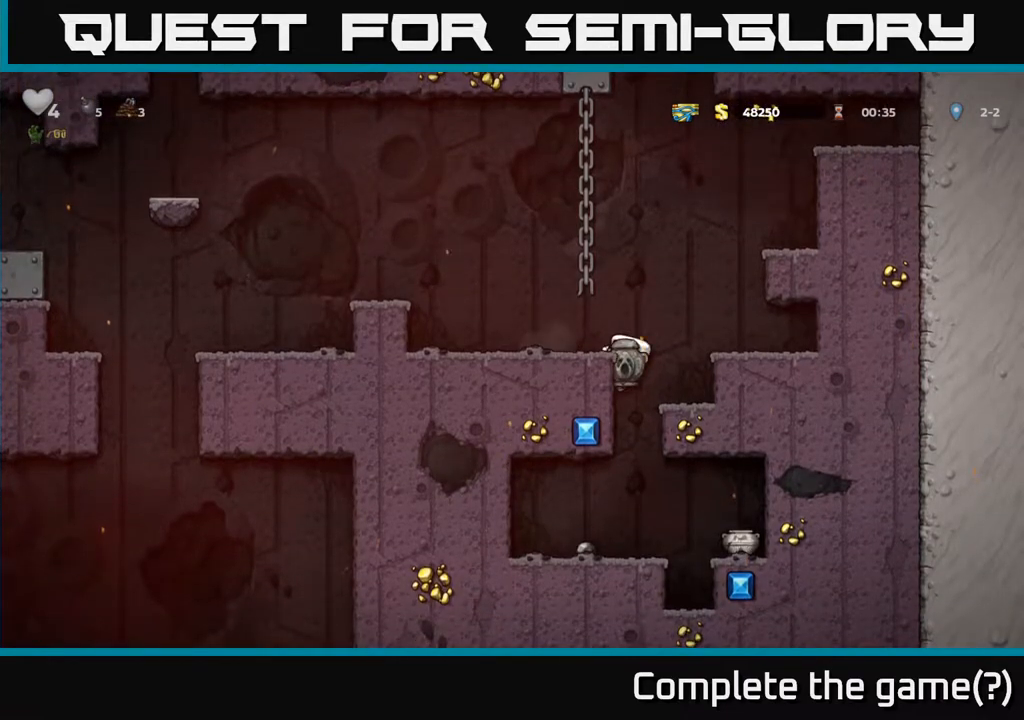
{"buttons": ["DPAD_LEFT"], "left_stick": "center", "right_stick": "center", "events": [[67, "A", "up"], [183, "DPAD_DOWN", "up"], [417, "DPAD_LEFT", "down"]]}
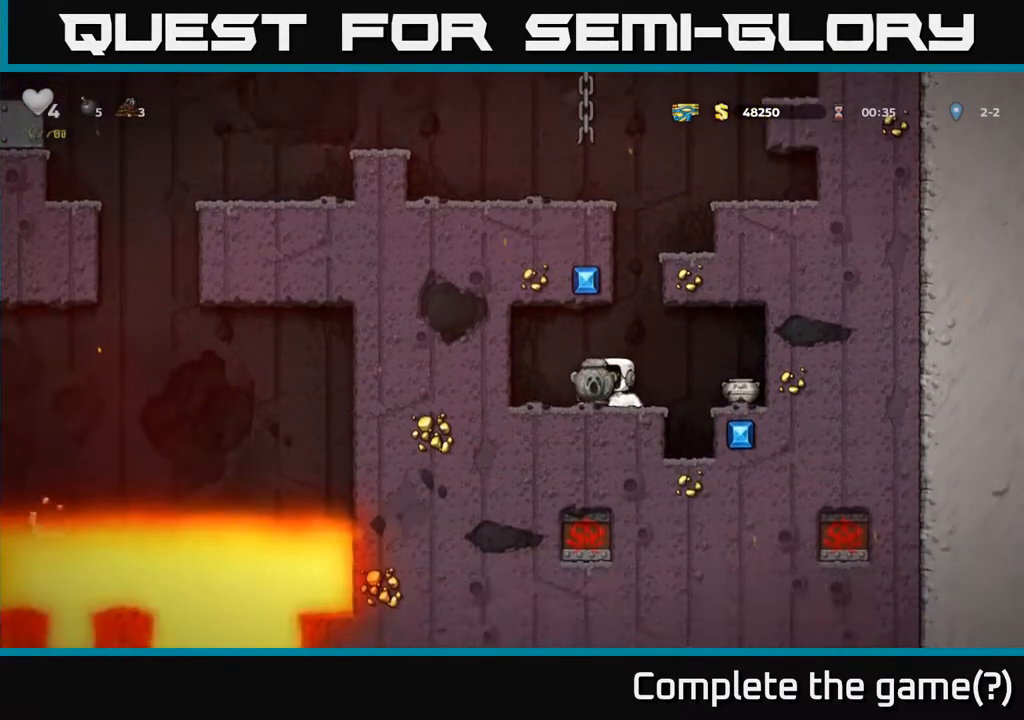
{"buttons": [], "left_stick": "center", "right_stick": "center", "events": [[100, "DPAD_DOWN", "down"], [100, "DPAD_LEFT", "up"], [183, "X", "down"], [267, "X", "up"], [300, "DPAD_DOWN", "up"], [367, "DPAD_RIGHT", "down"], [483, "DPAD_RIGHT", "up"]]}
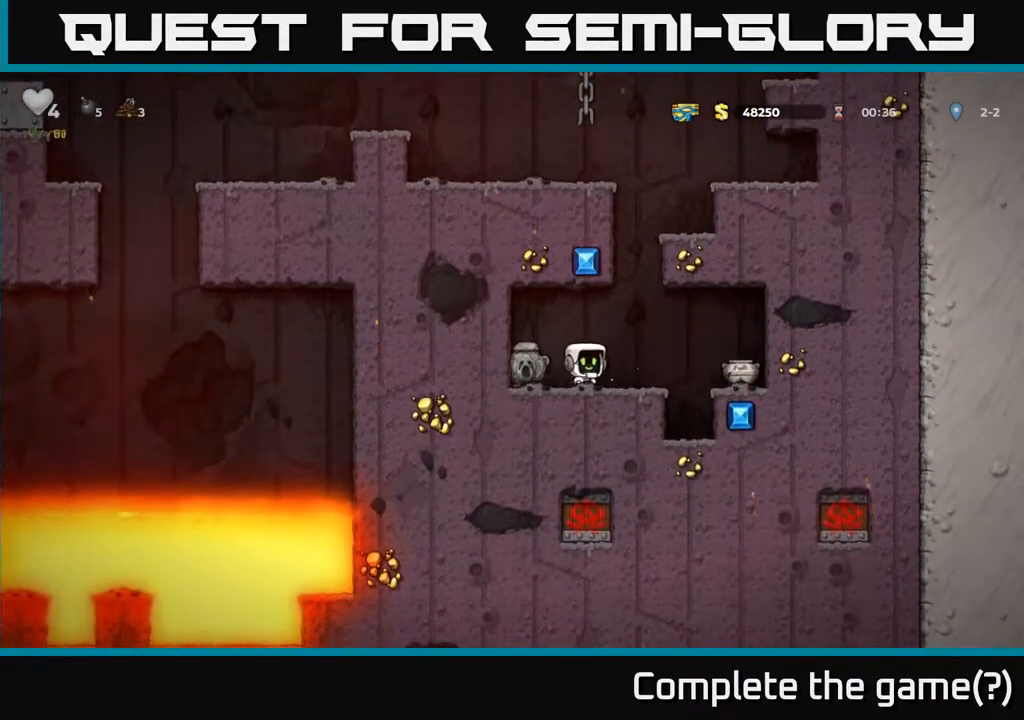
{"buttons": [], "left_stick": "center", "right_stick": "center", "events": [[267, "DPAD_RIGHT", "down"], [317, "X", "down"], [433, "X", "up"], [450, "DPAD_RIGHT", "up"]]}
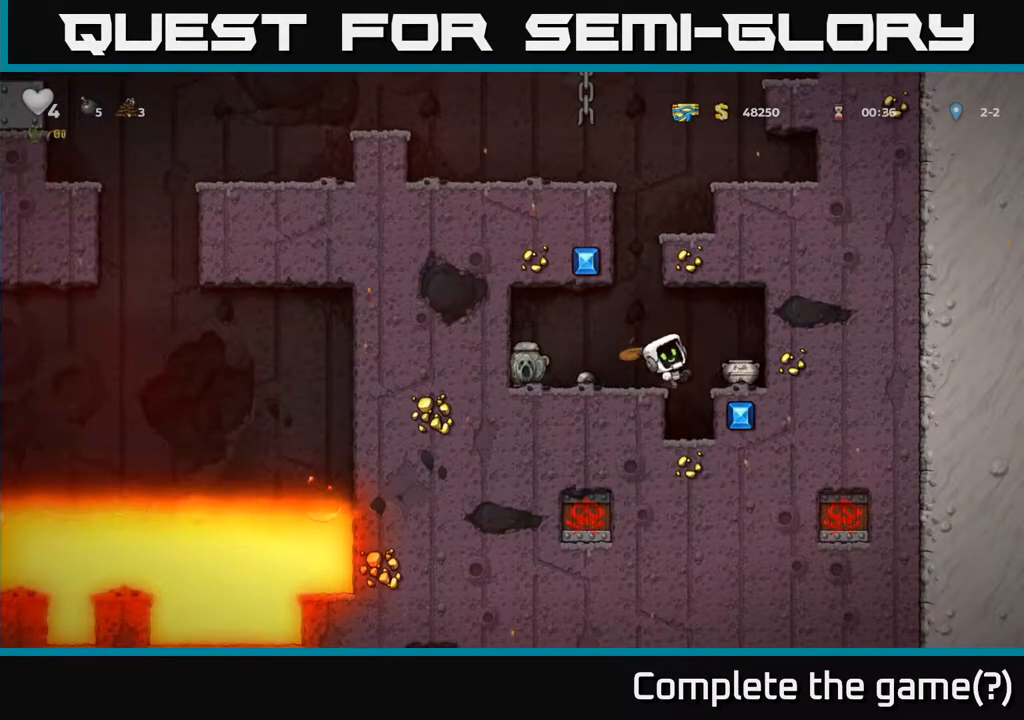
{"buttons": [], "left_stick": "center", "right_stick": "center", "events": [[17, "DPAD_LEFT", "down"], [100, "DPAD_LEFT", "up"]]}
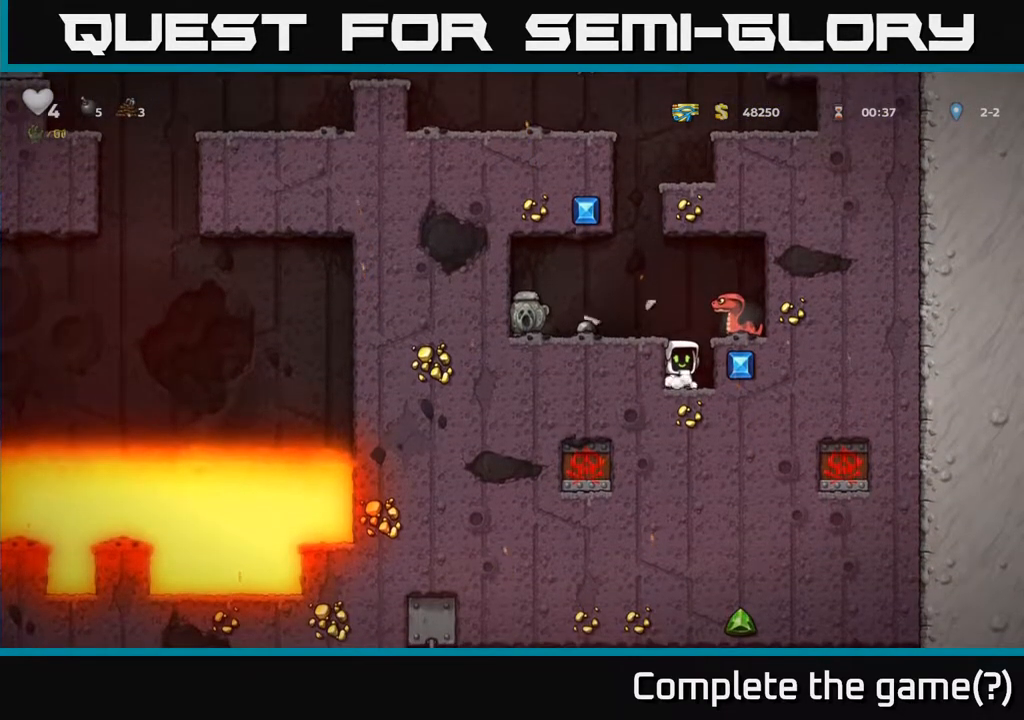
{"buttons": [], "left_stick": "center", "right_stick": "center", "events": [[33, "A", "down"], [83, "X", "down"], [167, "A", "up"], [167, "X", "up"]]}
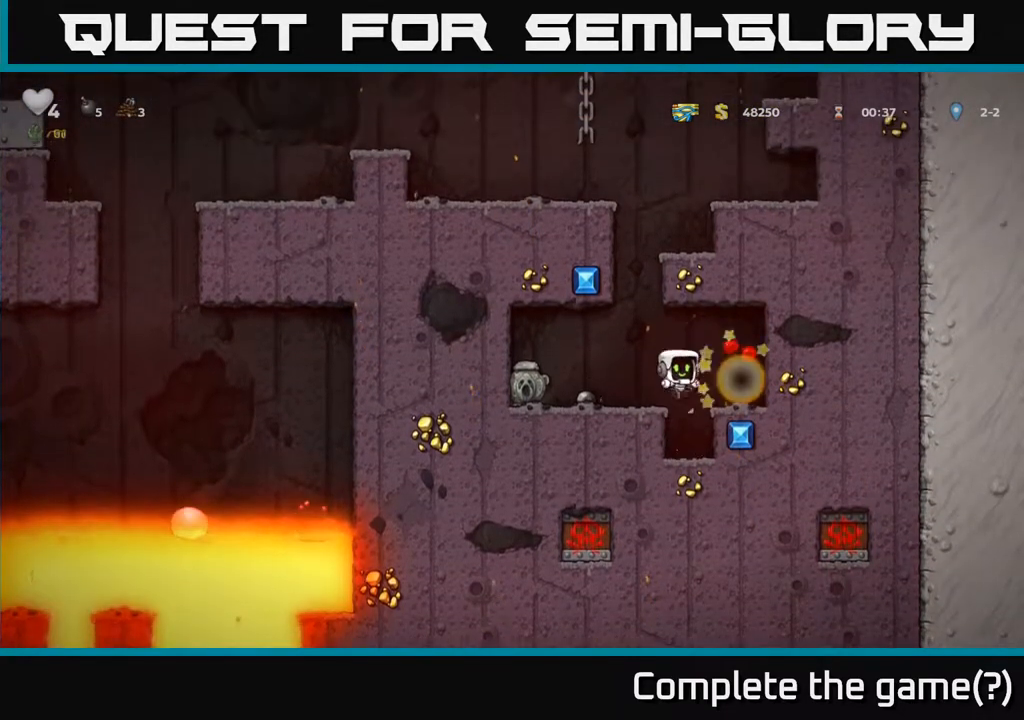
{"buttons": ["DPAD_LEFT"], "left_stick": "center", "right_stick": "center", "events": [[267, "A", "down"], [450, "DPAD_LEFT", "down"], [483, "A", "up"]]}
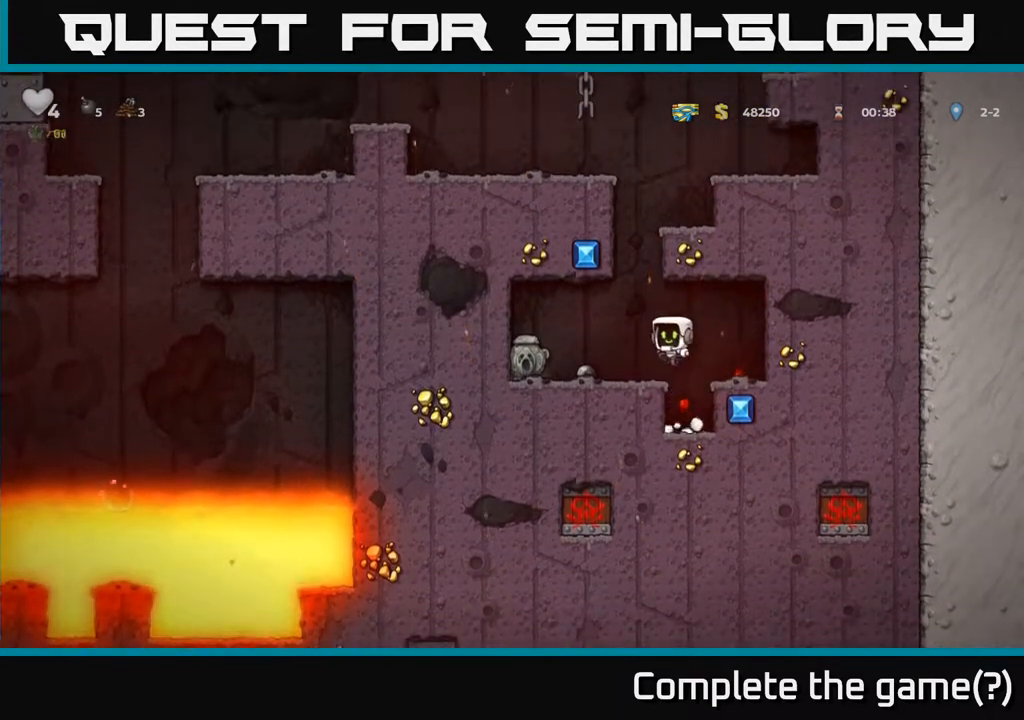
{"buttons": [], "left_stick": "center", "right_stick": "center", "events": [[267, "DPAD_DOWN", "down"], [300, "DPAD_LEFT", "up"], [350, "X", "down"], [450, "X", "up"], [483, "DPAD_DOWN", "up"]]}
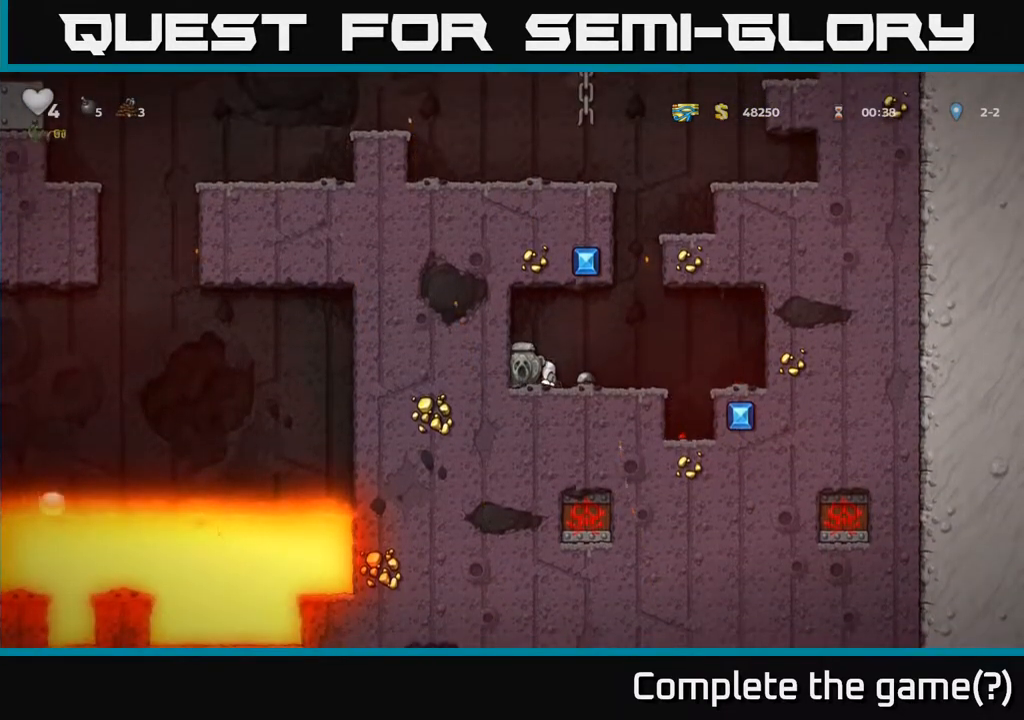
{"buttons": [], "left_stick": "center", "right_stick": "center", "events": [[67, "DPAD_RIGHT", "down"], [317, "DPAD_RIGHT", "up"]]}
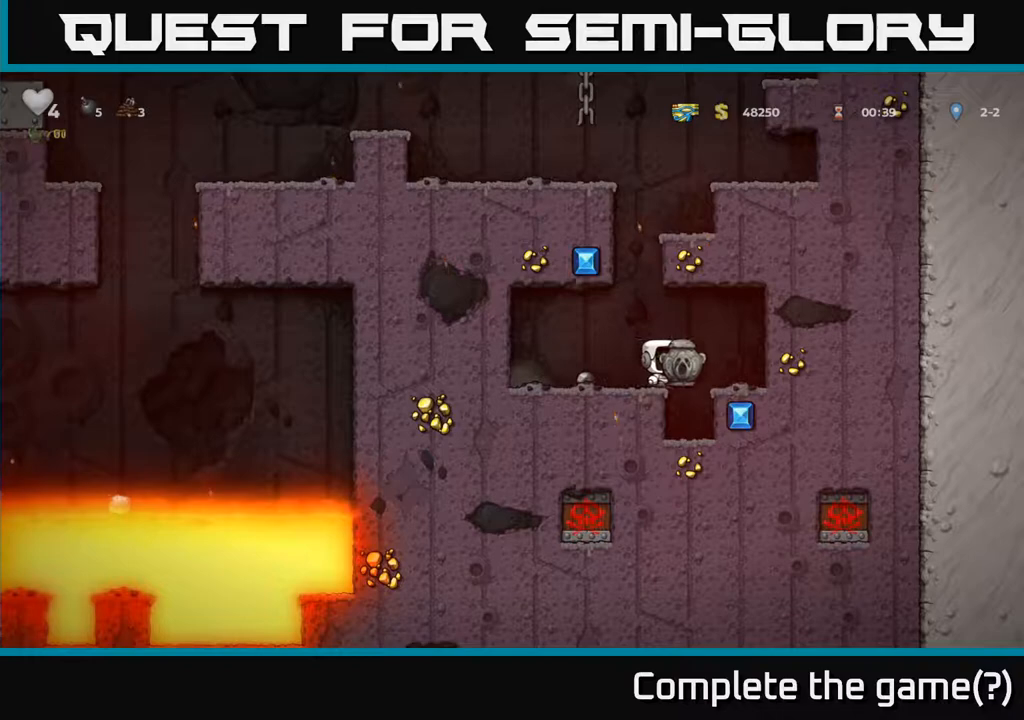
{"buttons": ["A"], "left_stick": "center", "right_stick": "center", "events": [[17, "DPAD_LEFT", "down"], [67, "DPAD_LEFT", "up"], [417, "A", "down"]]}
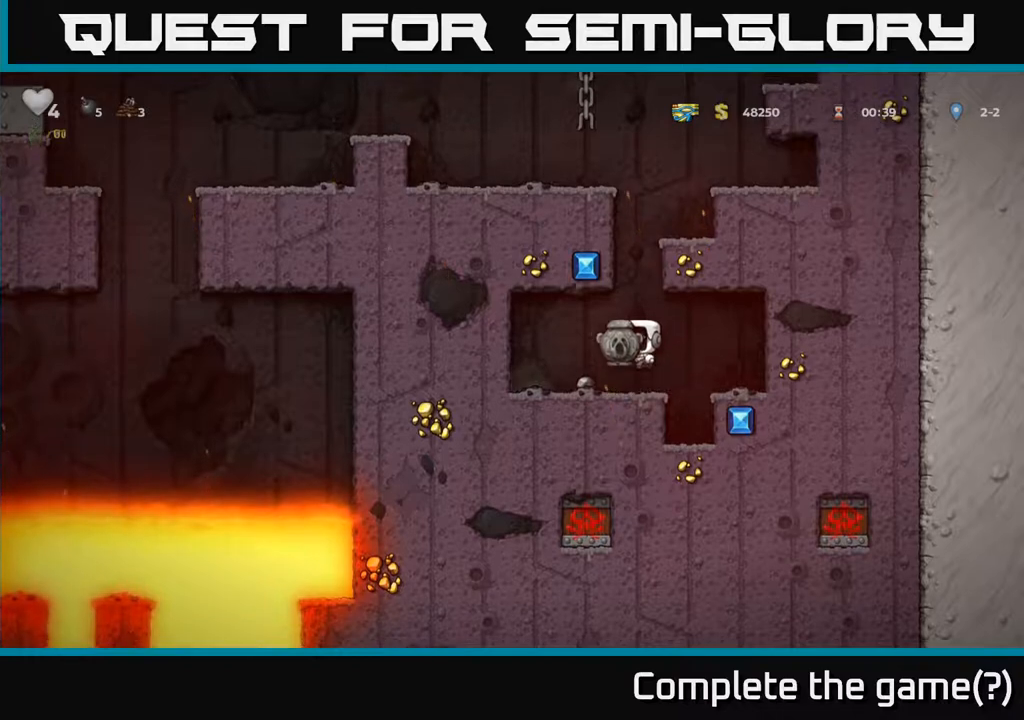
{"buttons": ["A", "DPAD_LEFT"], "left_stick": "center", "right_stick": "center", "events": [[167, "DPAD_LEFT", "down"], [317, "A", "up"], [400, "A", "down"]]}
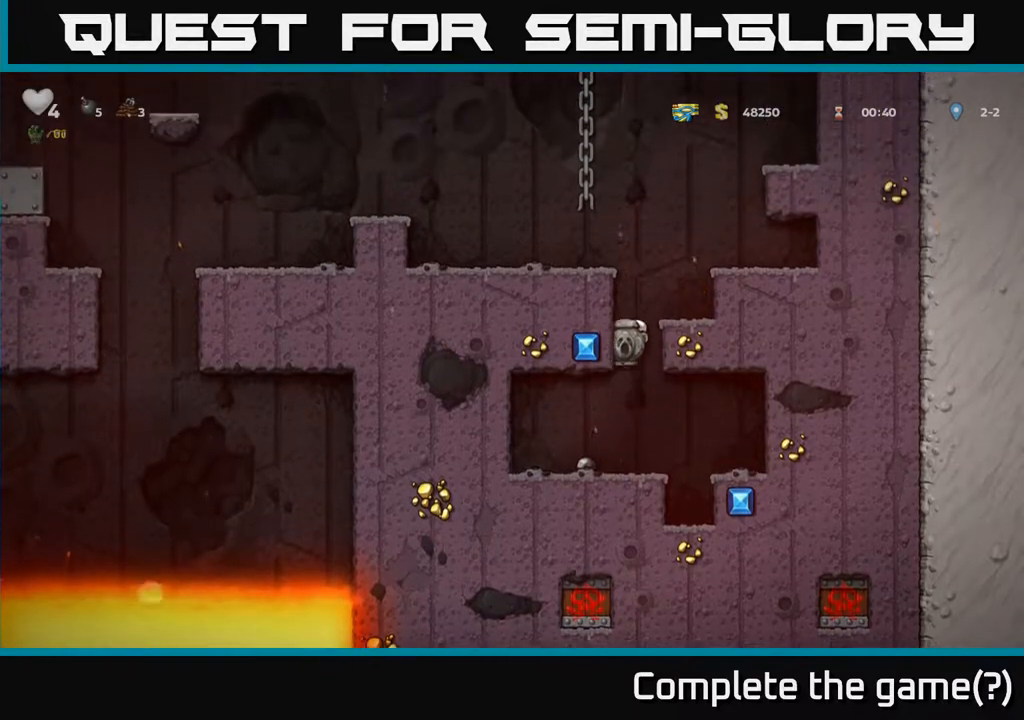
{"buttons": ["A", "DPAD_LEFT"], "left_stick": "center", "right_stick": "center", "events": [[33, "A", "up"], [167, "A", "down"], [267, "A", "up"], [483, "A", "down"]]}
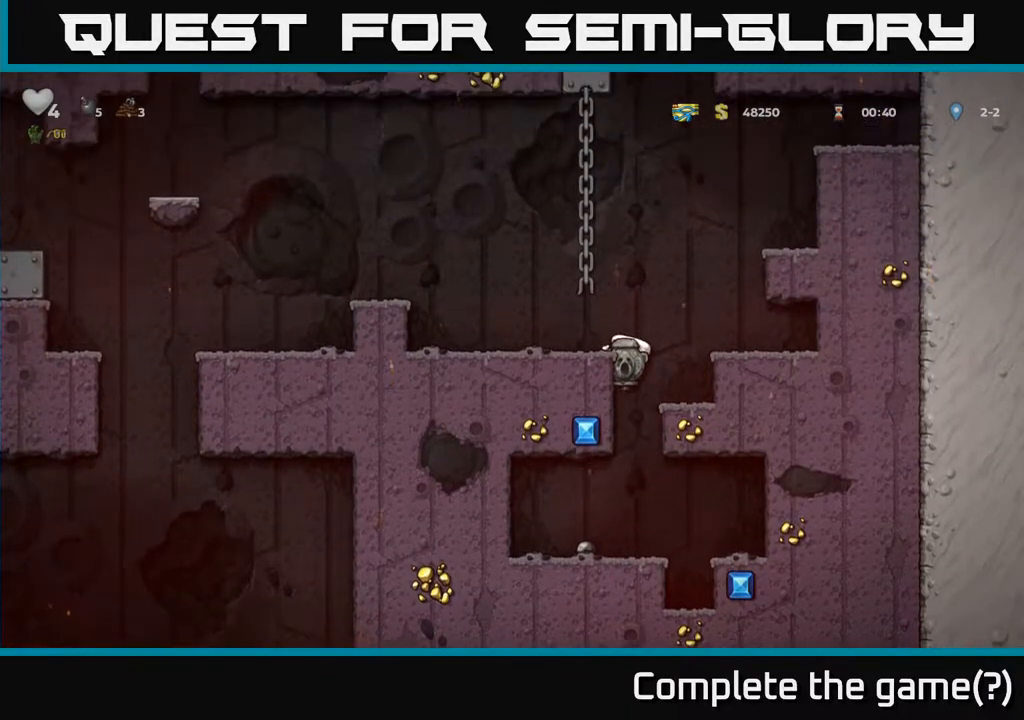
{"buttons": ["A", "DPAD_LEFT"], "left_stick": "center", "right_stick": "center", "events": [[100, "A", "up"], [367, "A", "down"]]}
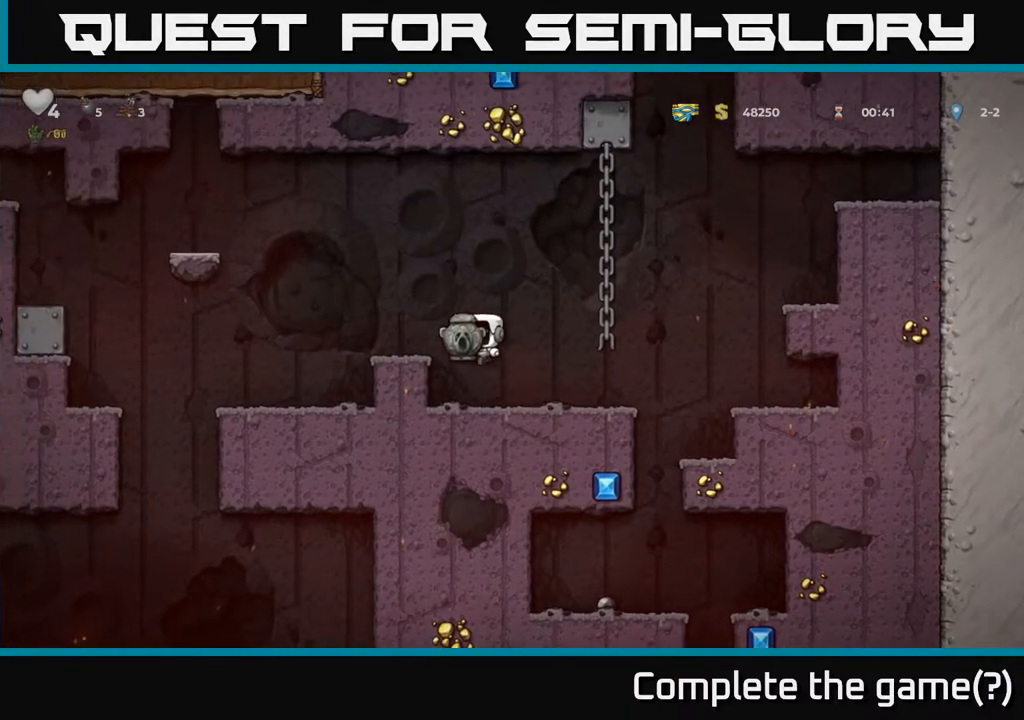
{"buttons": ["DPAD_DOWN"], "left_stick": "center", "right_stick": "center", "events": [[133, "A", "up"], [283, "DPAD_LEFT", "up"], [317, "DPAD_DOWN", "down"]]}
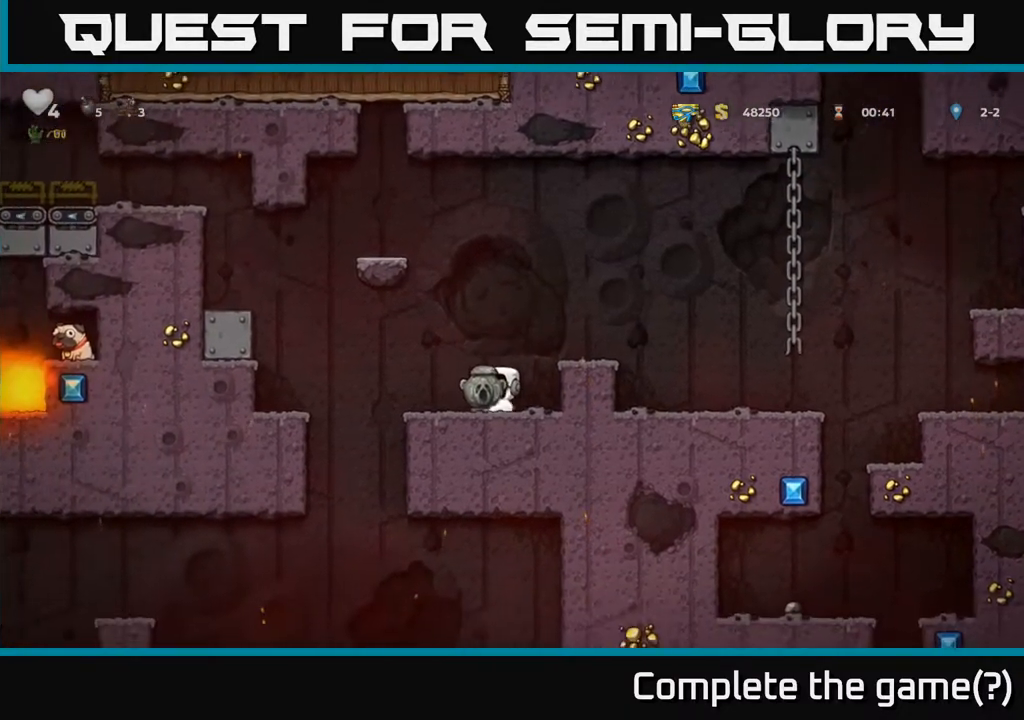
{"buttons": ["DPAD_DOWN"], "left_stick": "center", "right_stick": "center", "events": []}
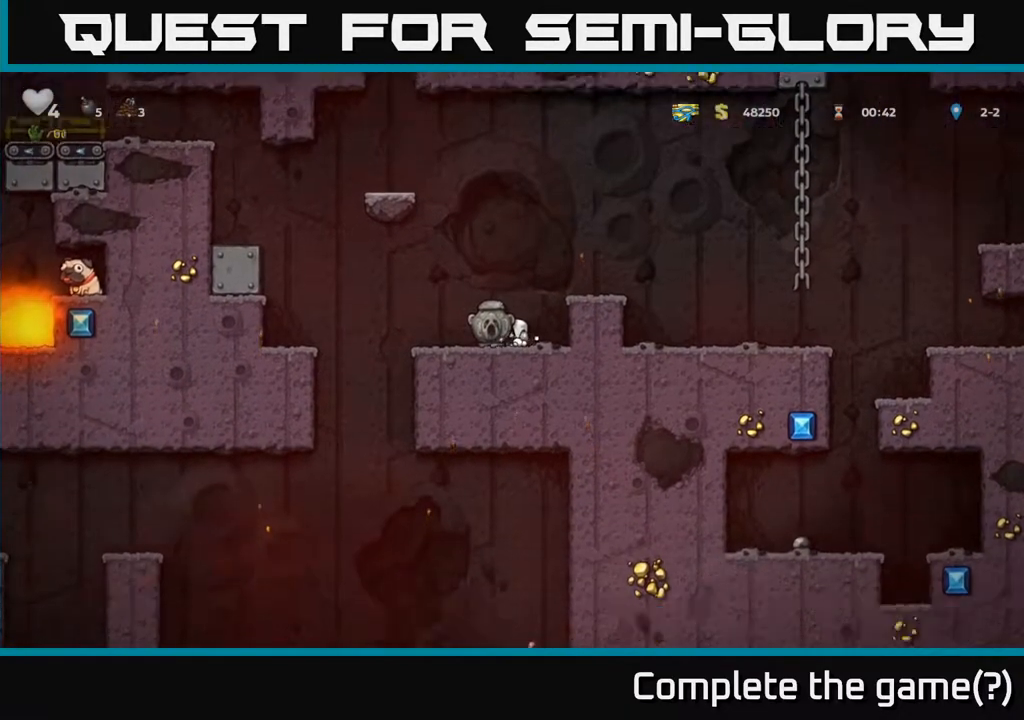
{"buttons": ["DPAD_DOWN"], "left_stick": "center", "right_stick": "center", "events": []}
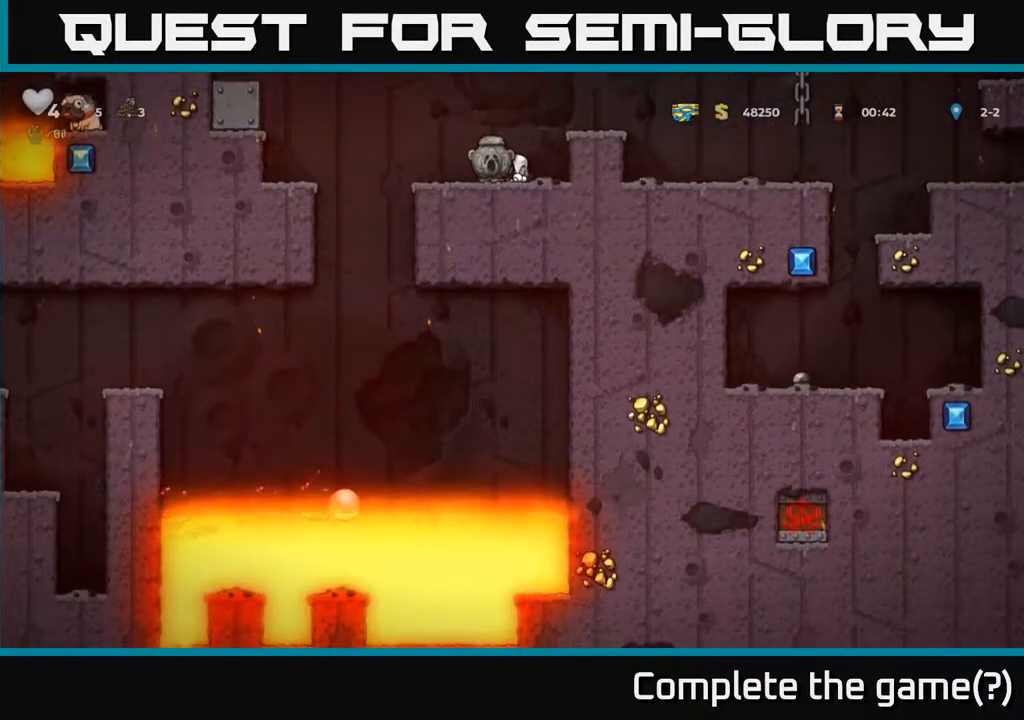
{"buttons": ["DPAD_DOWN"], "left_stick": "center", "right_stick": "center", "events": []}
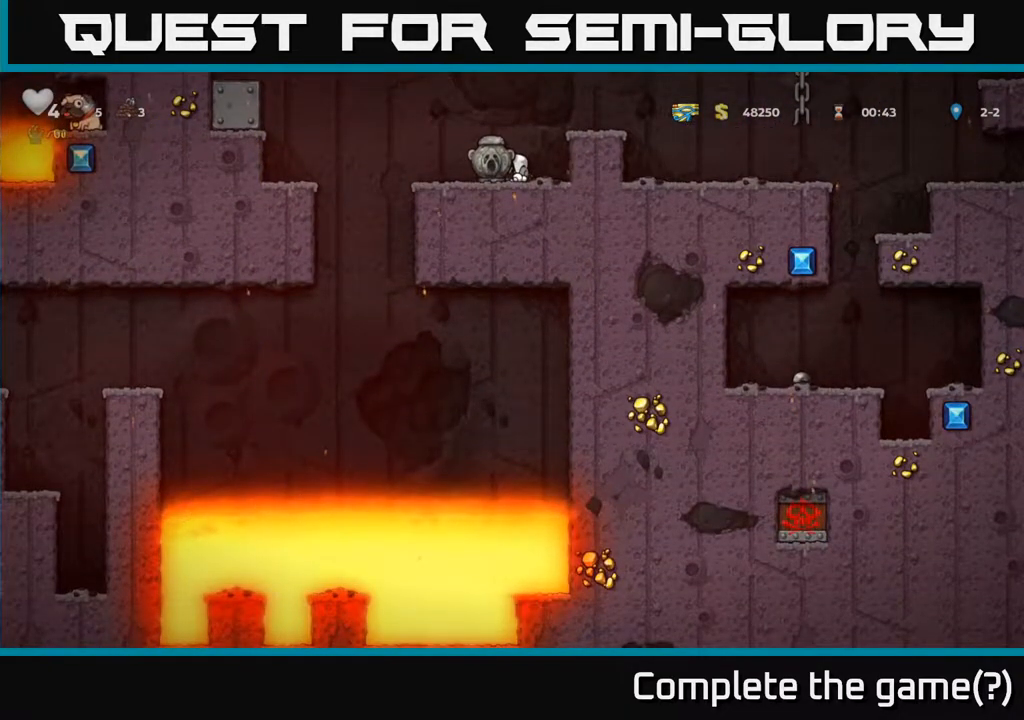
{"buttons": ["DPAD_DOWN"], "left_stick": "center", "right_stick": "center", "events": []}
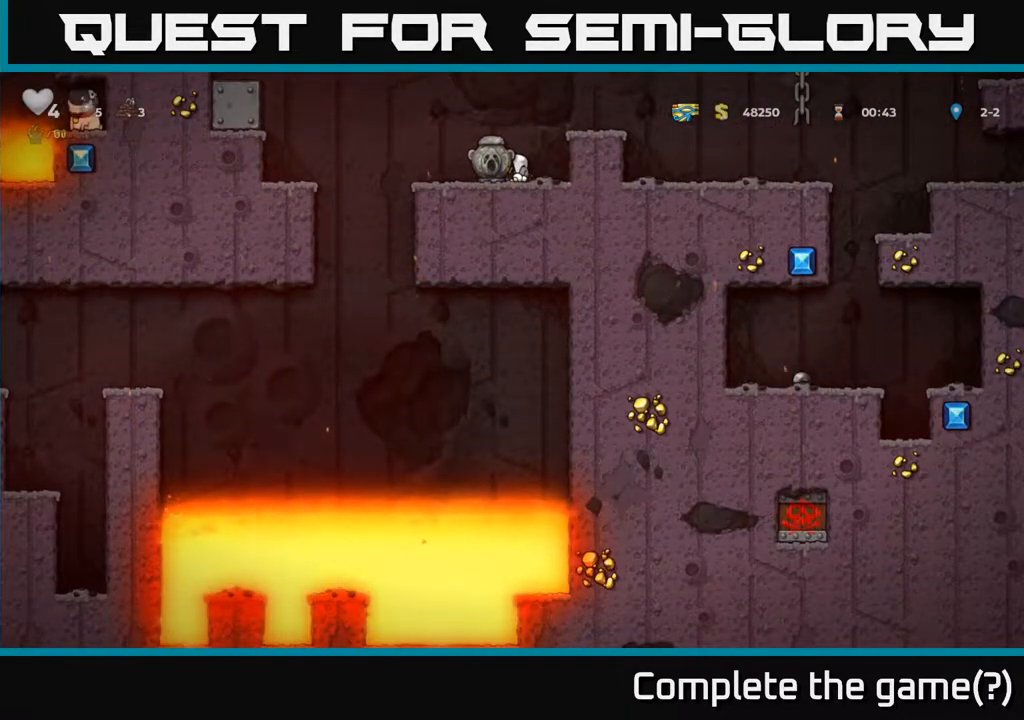
{"buttons": ["DPAD_LEFT"], "left_stick": "center", "right_stick": "center", "events": [[367, "DPAD_DOWN", "up"], [500, "DPAD_LEFT", "down"]]}
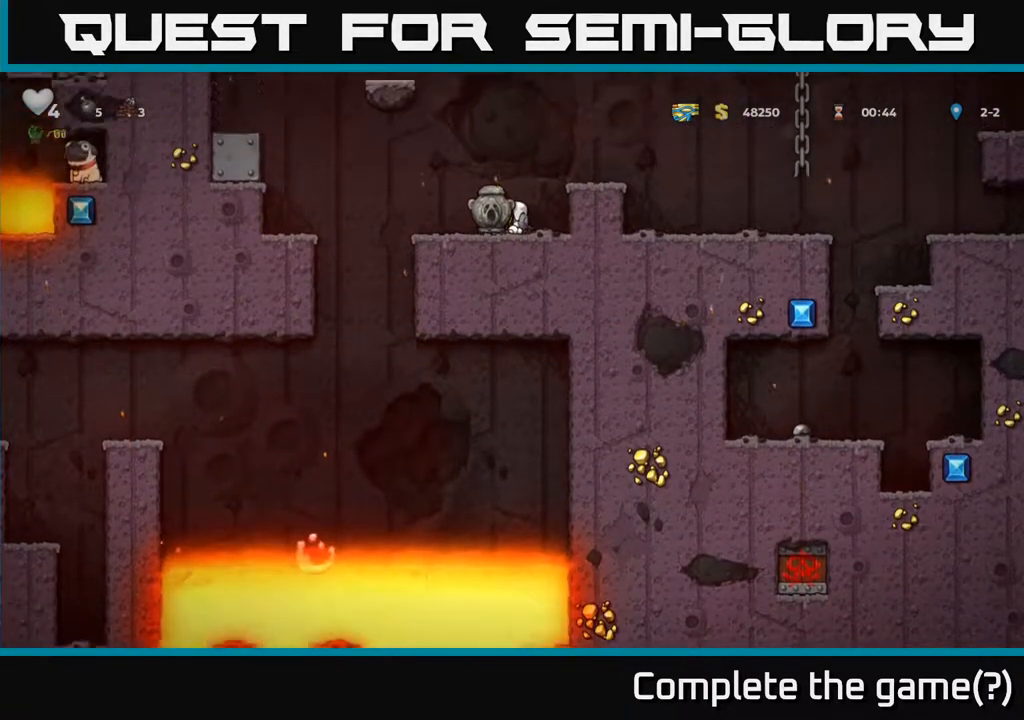
{"buttons": ["DPAD_LEFT"], "left_stick": "center", "right_stick": "center", "events": [[150, "A", "down"], [367, "A", "up"]]}
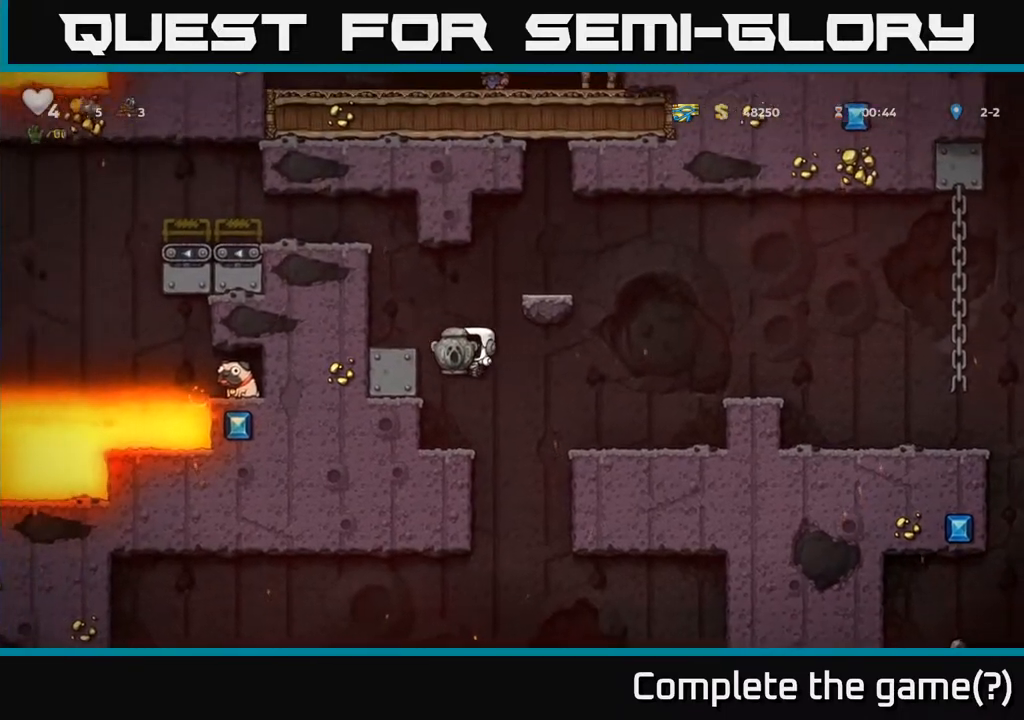
{"buttons": ["DPAD_DOWN"], "left_stick": "center", "right_stick": "center", "events": [[250, "DPAD_LEFT", "up"], [400, "DPAD_DOWN", "down"]]}
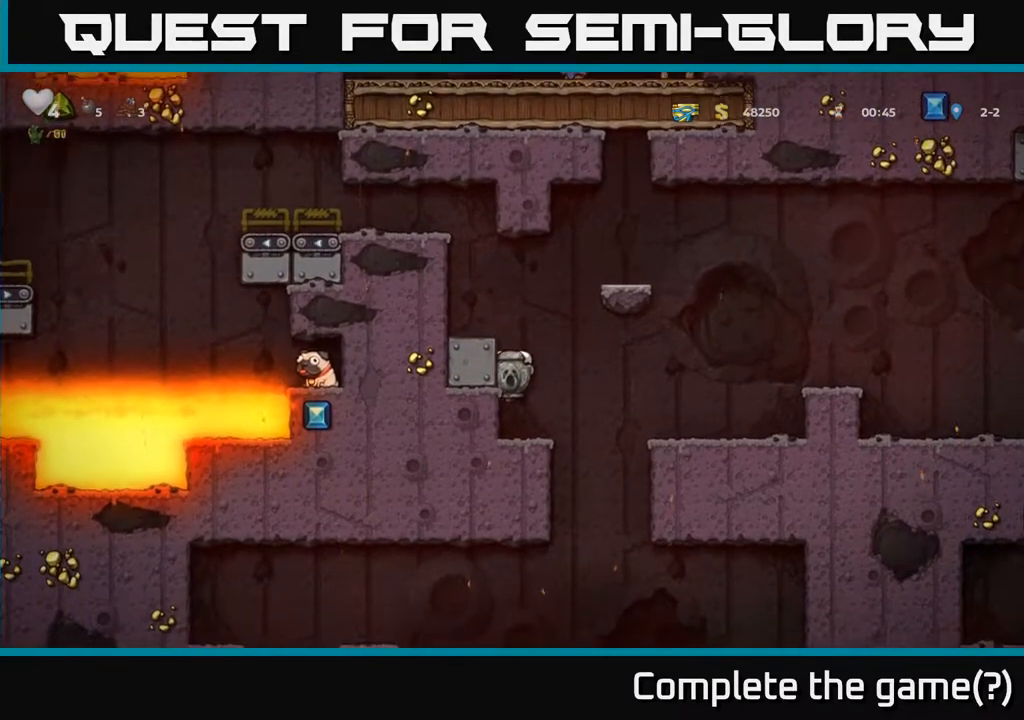
{"buttons": ["DPAD_DOWN"], "left_stick": "center", "right_stick": "center", "events": []}
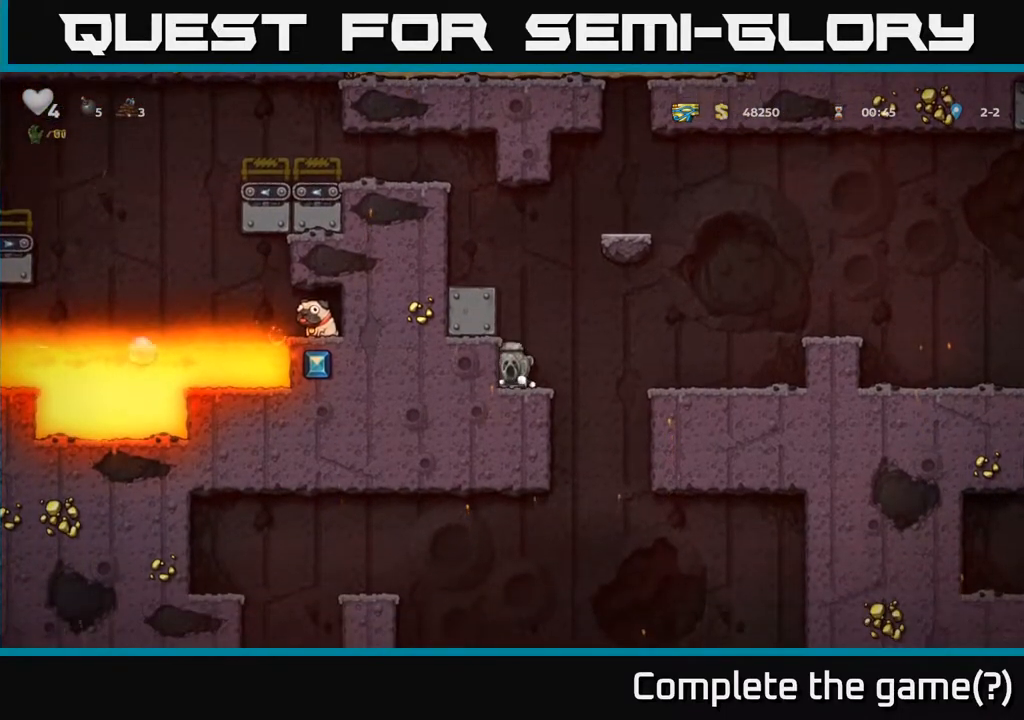
{"buttons": ["DPAD_DOWN"], "left_stick": "center", "right_stick": "center", "events": []}